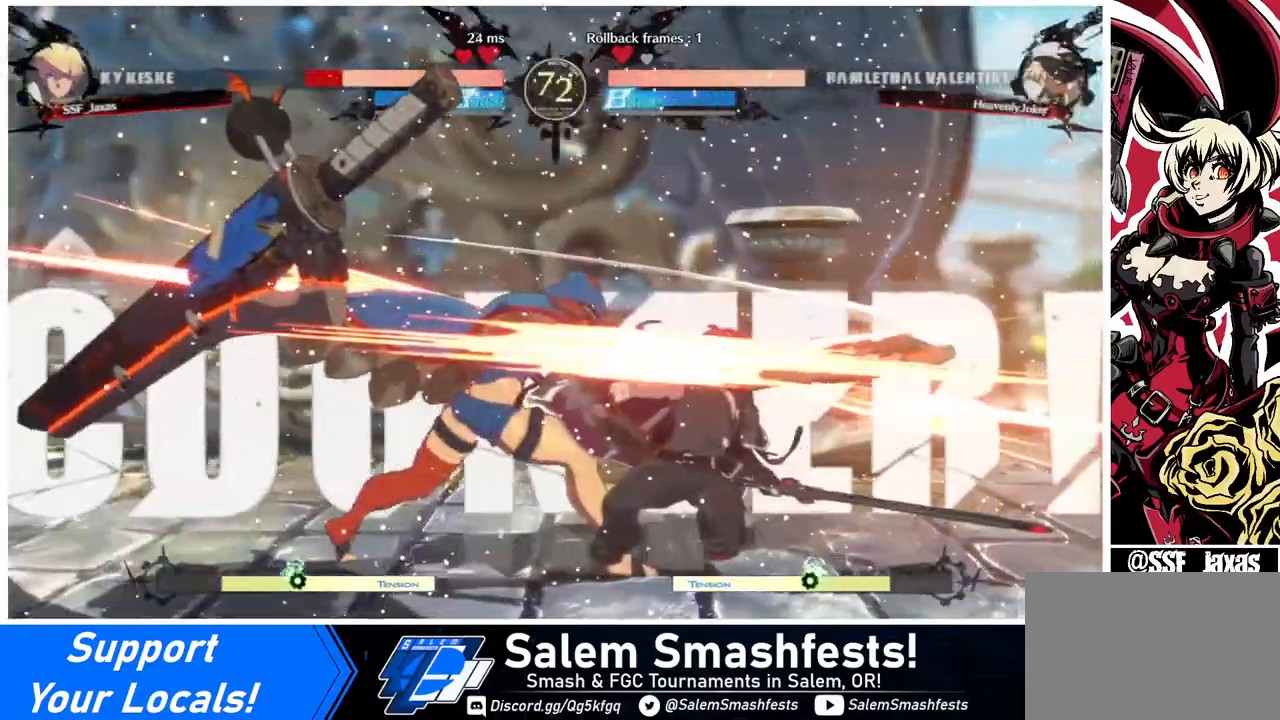
Gameplay with a controller (arcade stick); each line is a JSON object with the inputs held at the frame after it. "events" lists button and stick changes between this image and that frame as [ms after this image, input, new state], when the widget could be followed in between. Not read: L3 R3.
{"buttons": [], "events": [[40, "DPAD_DOWN", "up"], [40, "R2", "up"], [40, "SQUARE", "up"], [240, "DPAD_RIGHT", "up"], [280, "DPAD_LEFT", "down"], [440, "DPAD_LEFT", "up"]]}
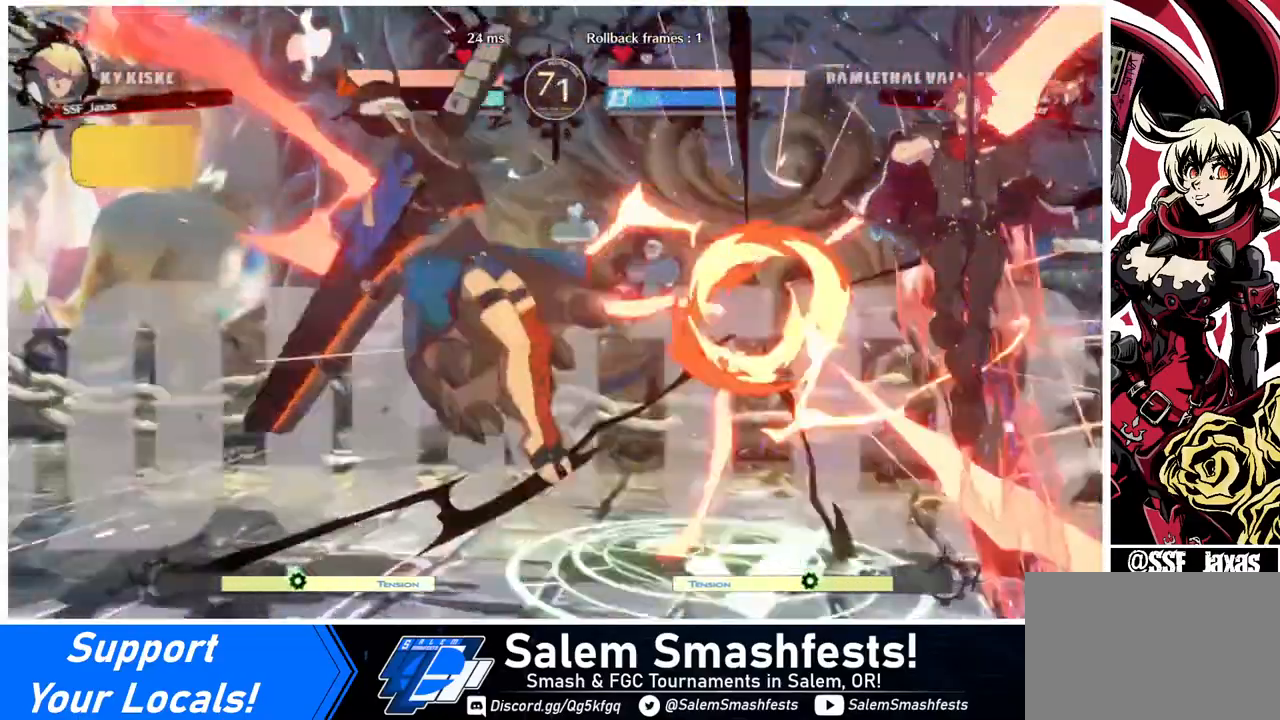
{"buttons": [], "events": [[440, "DPAD_LEFT", "down"], [480, "DPAD_LEFT", "up"]]}
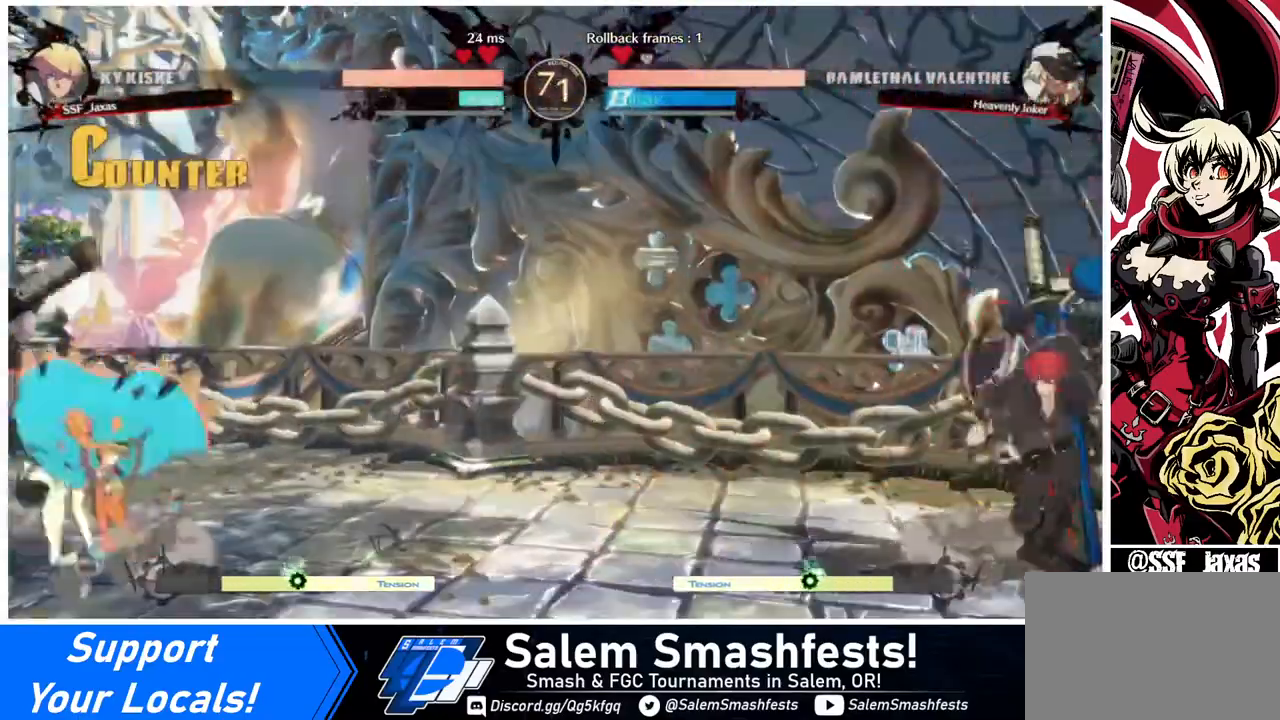
{"buttons": ["DPAD_LEFT"], "events": [[80, "DPAD_LEFT", "down"]]}
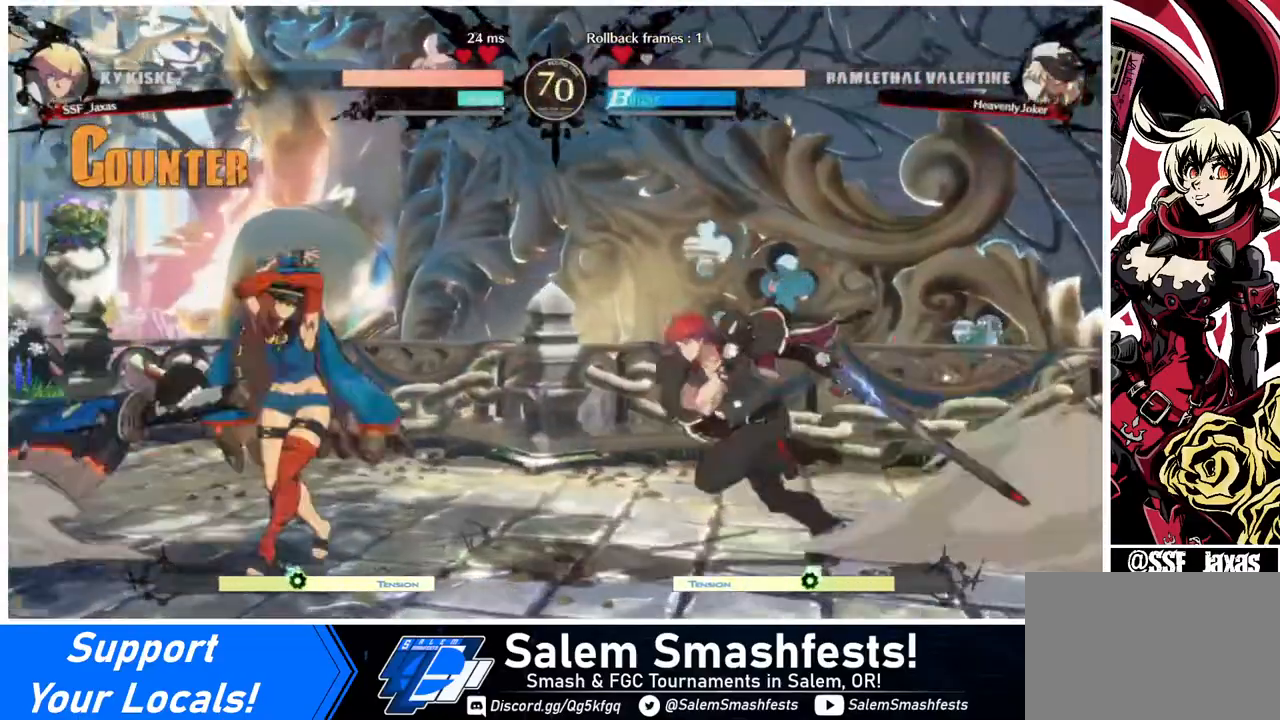
{"buttons": [], "events": [[80, "DPAD_UP", "down"], [120, "DPAD_LEFT", "up"], [120, "DPAD_UP", "up"], [120, "SQUARE", "down"], [320, "SQUARE", "up"]]}
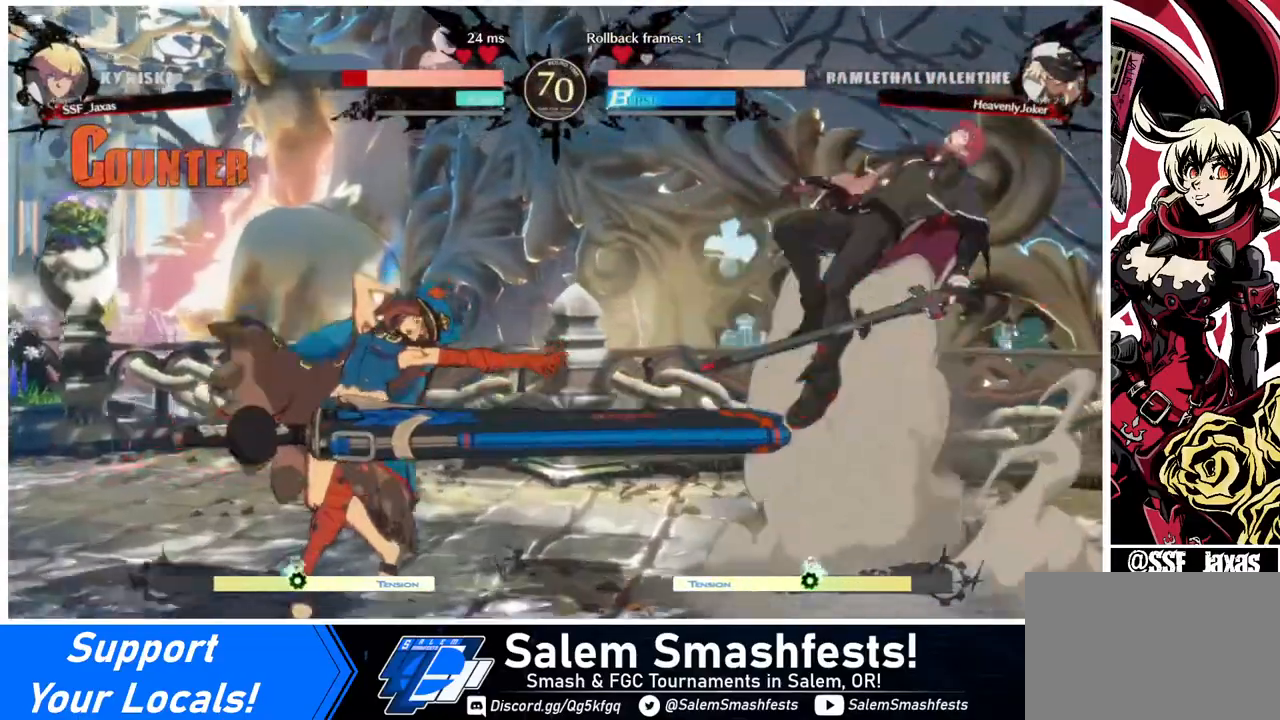
{"buttons": ["DPAD_RIGHT"], "events": [[80, "DPAD_RIGHT", "down"]]}
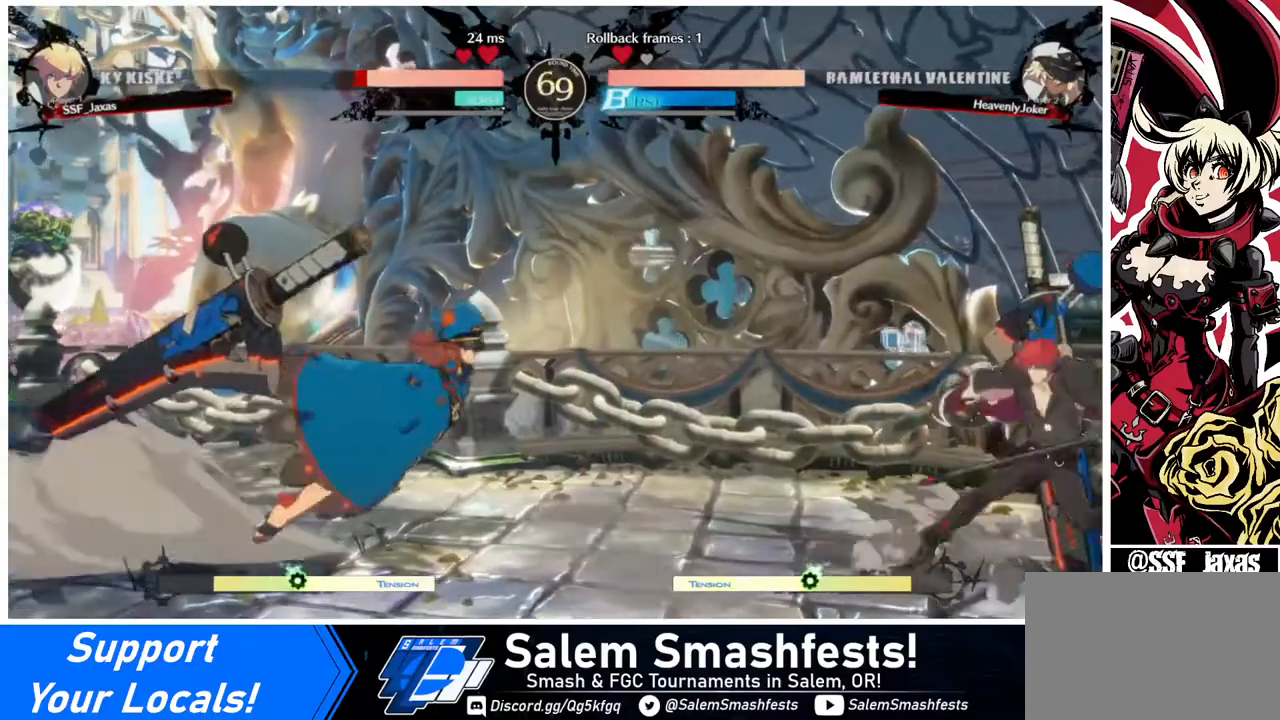
{"buttons": ["DPAD_DOWN", "DPAD_RIGHT"], "events": [[80, "DPAD_LEFT", "down"], [80, "DPAD_RIGHT", "up"], [280, "DPAD_LEFT", "up"], [320, "DPAD_RIGHT", "down"], [360, "DPAD_DOWN", "down"]]}
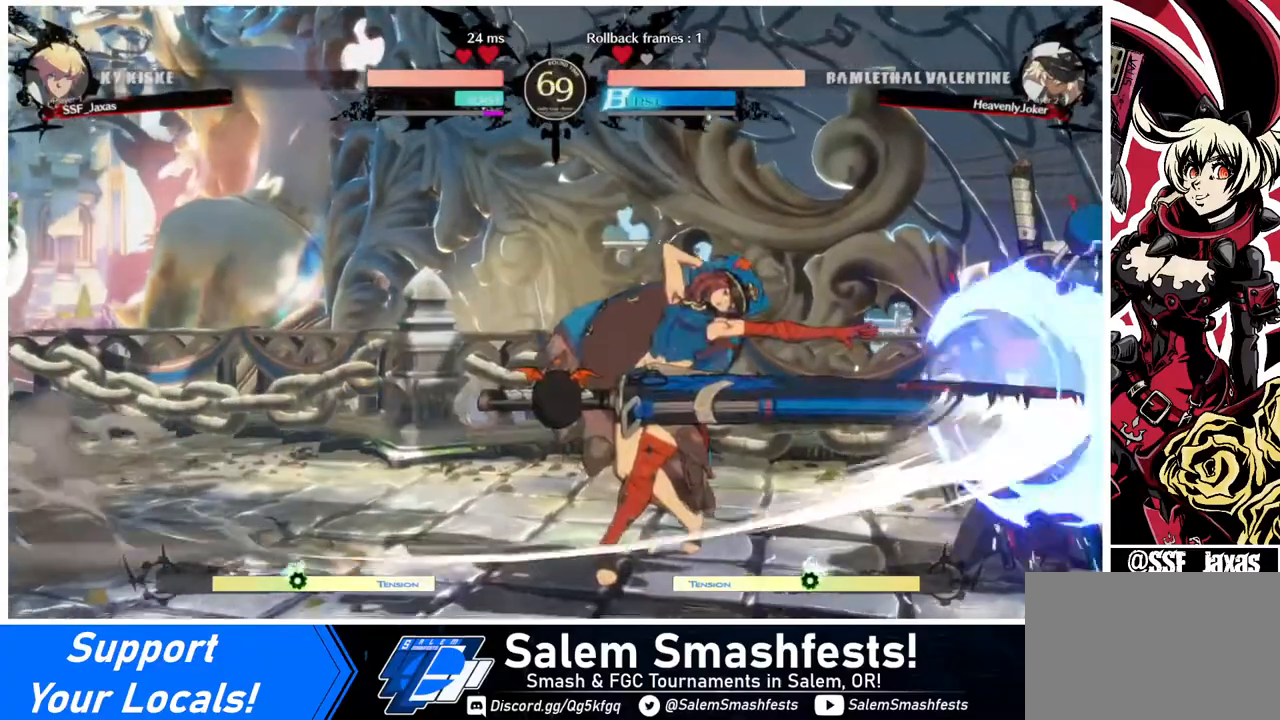
{"buttons": ["DPAD_DOWN", "DPAD_RIGHT"], "events": []}
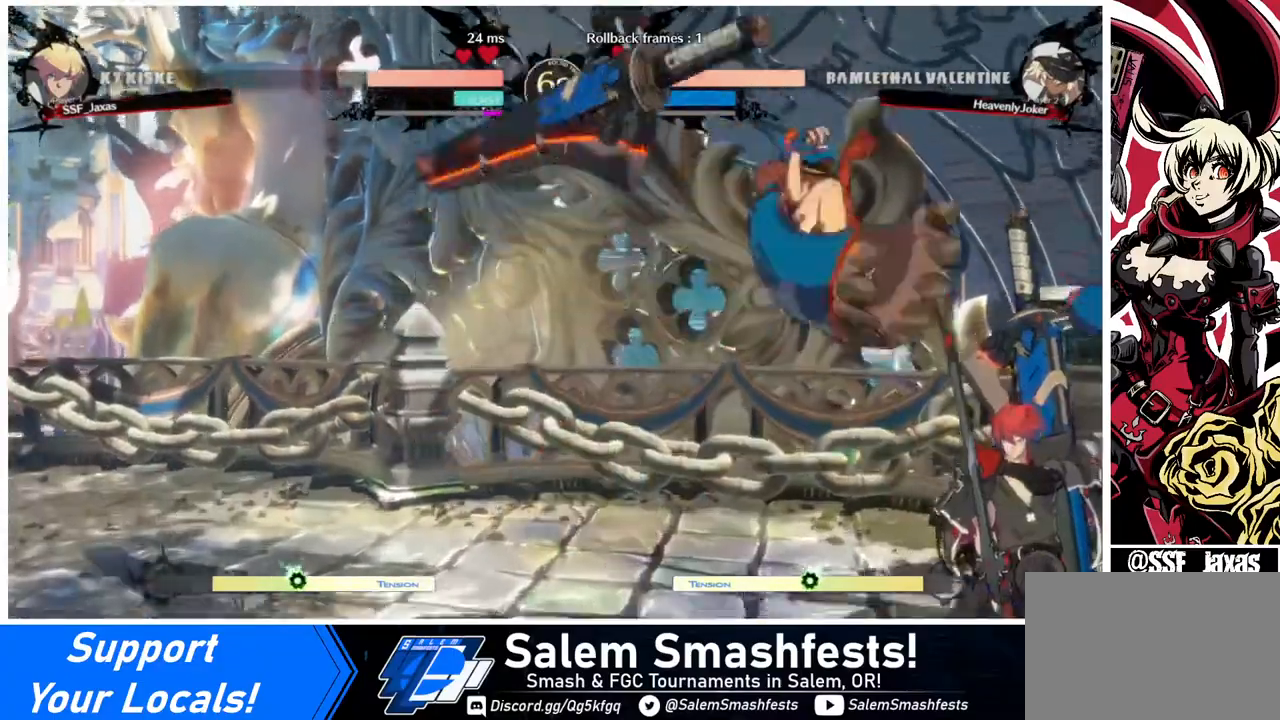
{"buttons": ["DPAD_RIGHT"], "events": [[120, "DPAD_DOWN", "up"]]}
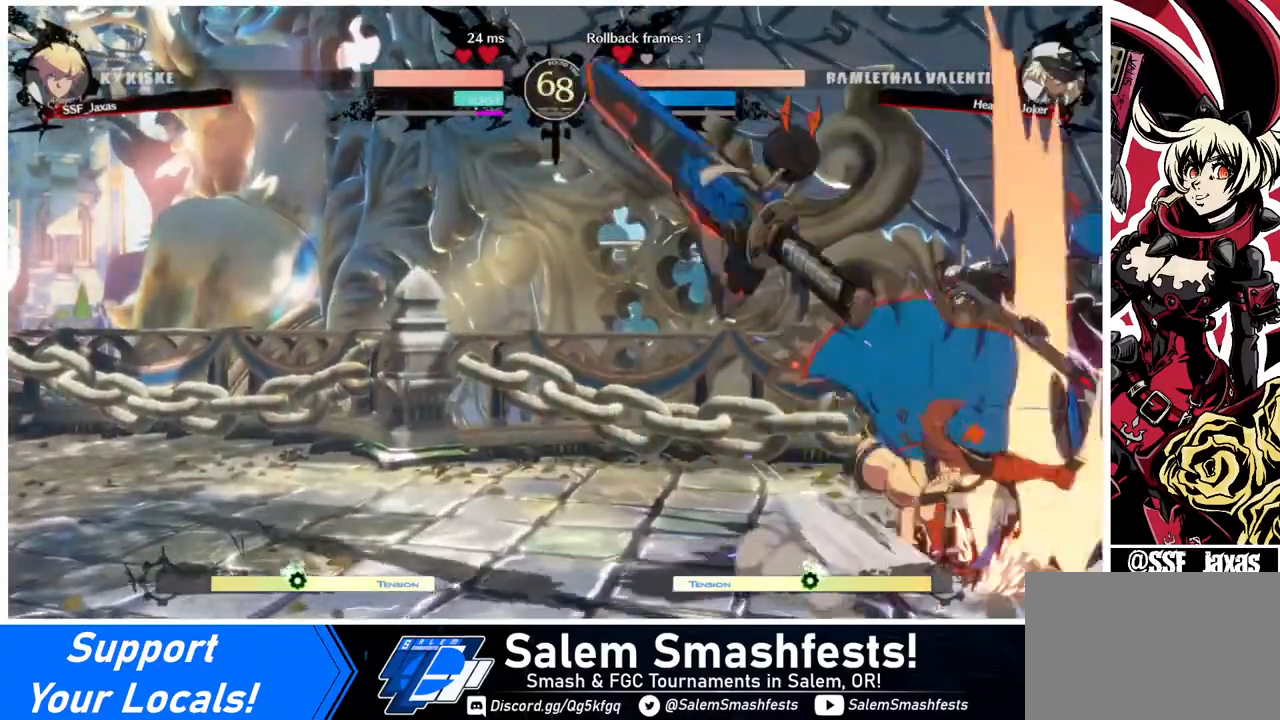
{"buttons": ["R2", "DPAD_DOWN"], "events": [[80, "DPAD_DOWN", "down"], [240, "SQUARE", "down"], [280, "DPAD_RIGHT", "up"], [280, "SQUARE", "up"], [400, "R2", "down"]]}
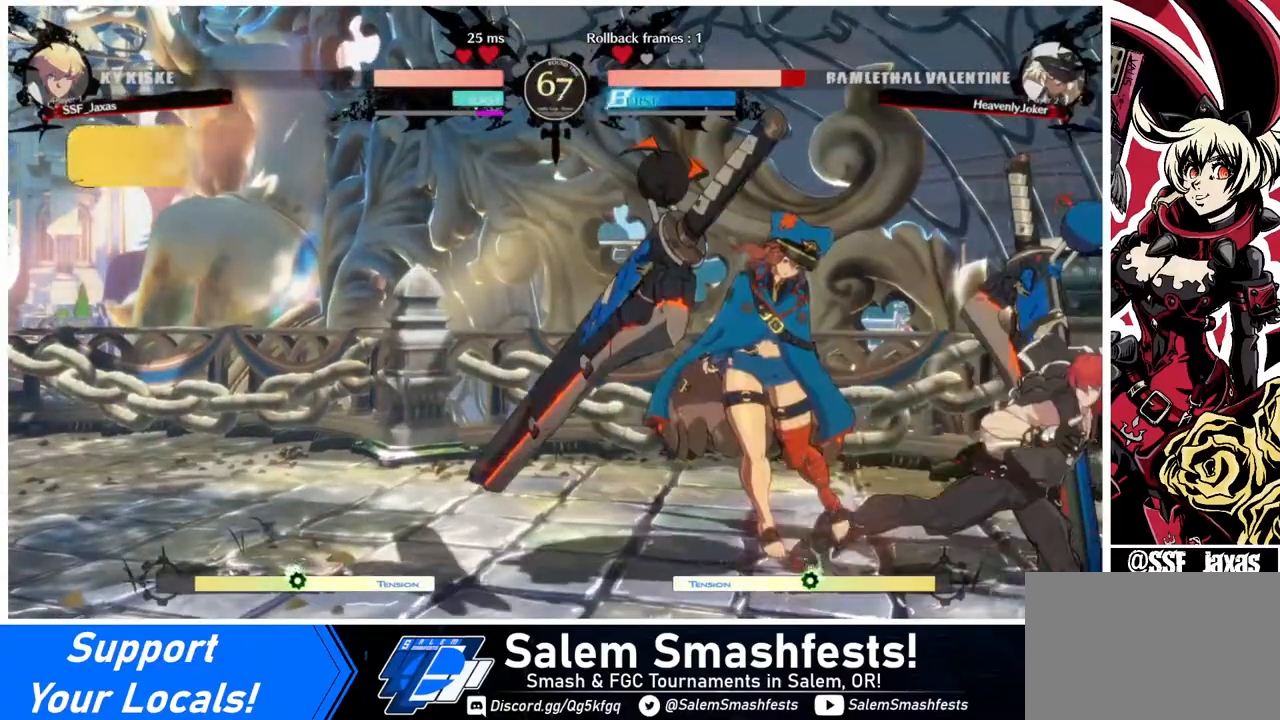
{"buttons": ["SQUARE", "DPAD_LEFT"], "events": [[40, "R2", "up"], [160, "DPAD_DOWN", "up"], [320, "DPAD_DOWN", "down"], [360, "DPAD_LEFT", "down"], [400, "DPAD_DOWN", "up"], [440, "SQUARE", "down"]]}
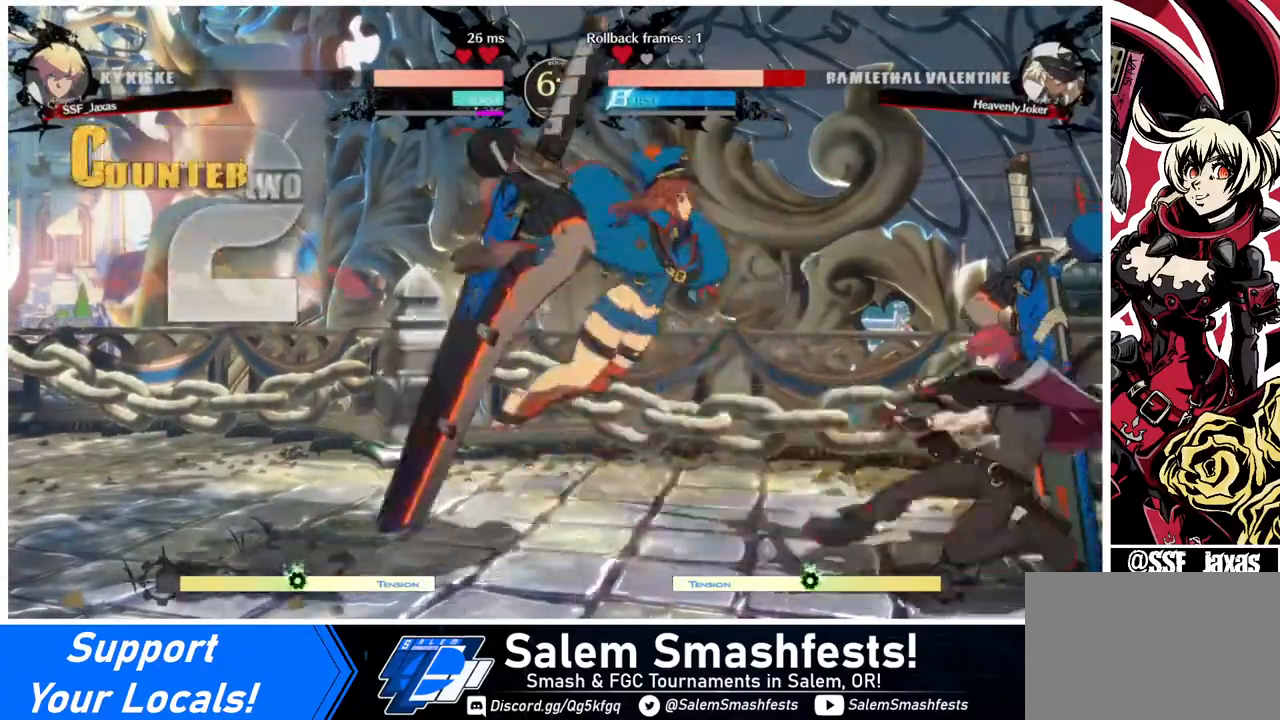
{"buttons": [], "events": [[40, "DPAD_LEFT", "up"], [40, "SQUARE", "up"]]}
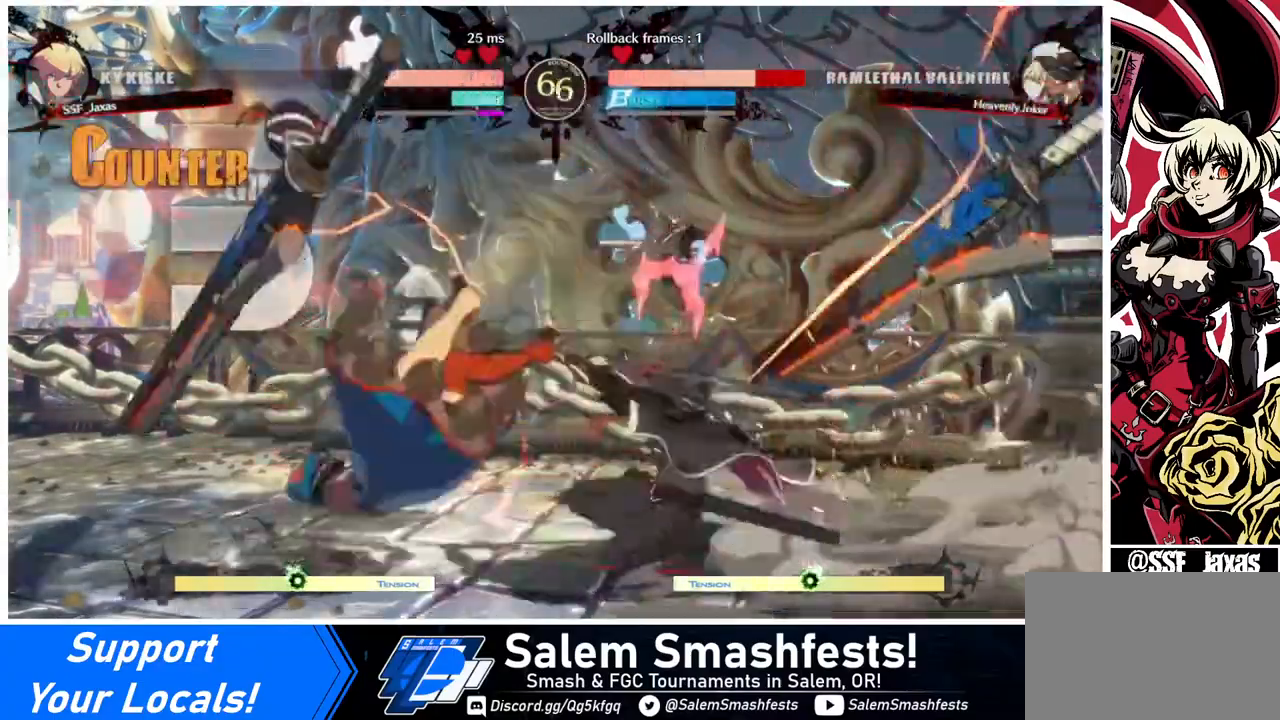
{"buttons": ["DPAD_RIGHT"], "events": [[80, "DPAD_LEFT", "down"], [120, "CIRCLE", "down"], [120, "L1", "down"], [360, "L1", "up"], [400, "CIRCLE", "up"], [480, "DPAD_LEFT", "up"], [480, "DPAD_RIGHT", "down"]]}
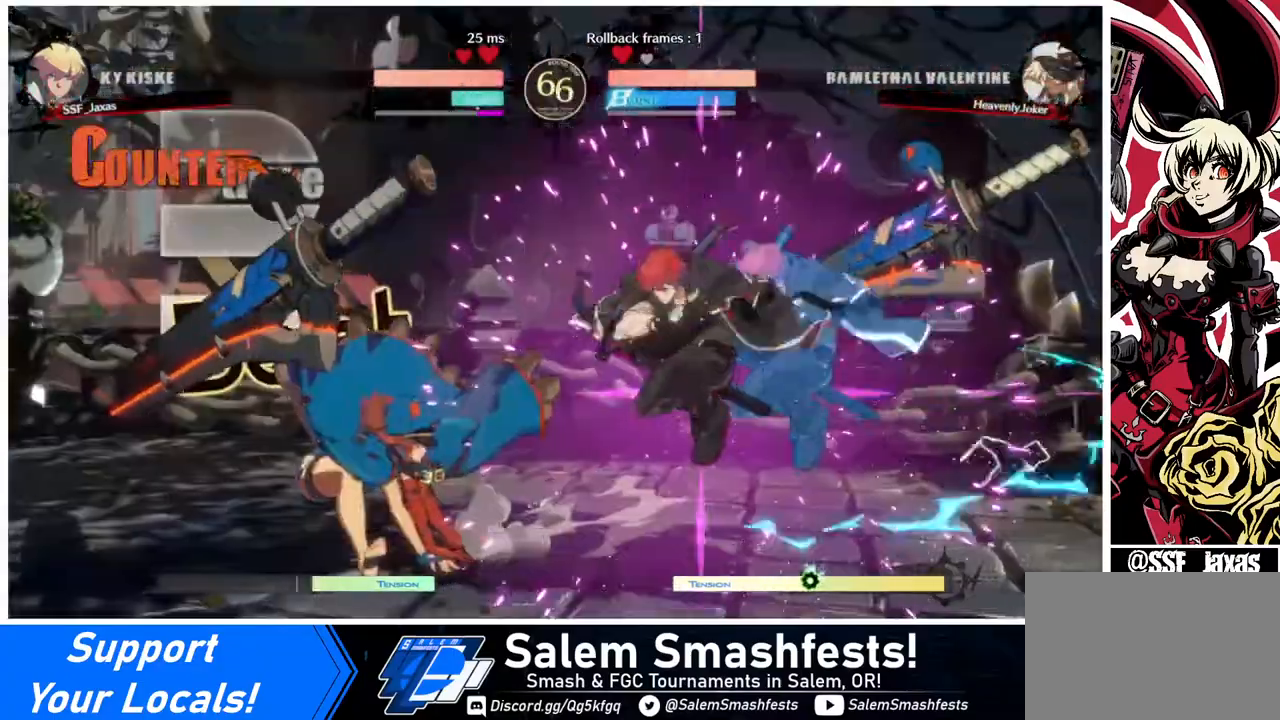
{"buttons": [], "events": [[200, "DPAD_RIGHT", "up"], [440, "DPAD_LEFT", "down"], [520, "DPAD_LEFT", "up"]]}
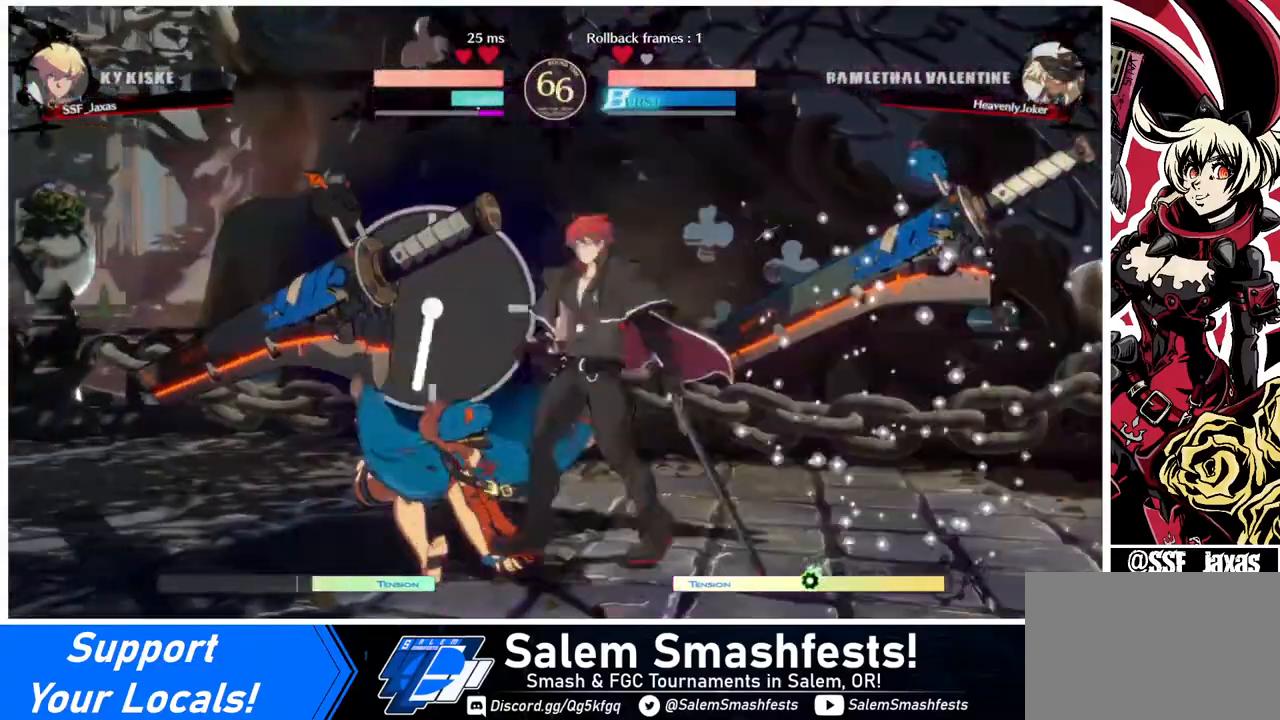
{"buttons": [], "events": [[40, "DPAD_LEFT", "down"], [200, "DPAD_LEFT", "up"], [280, "SQUARE", "down"], [400, "SQUARE", "up"]]}
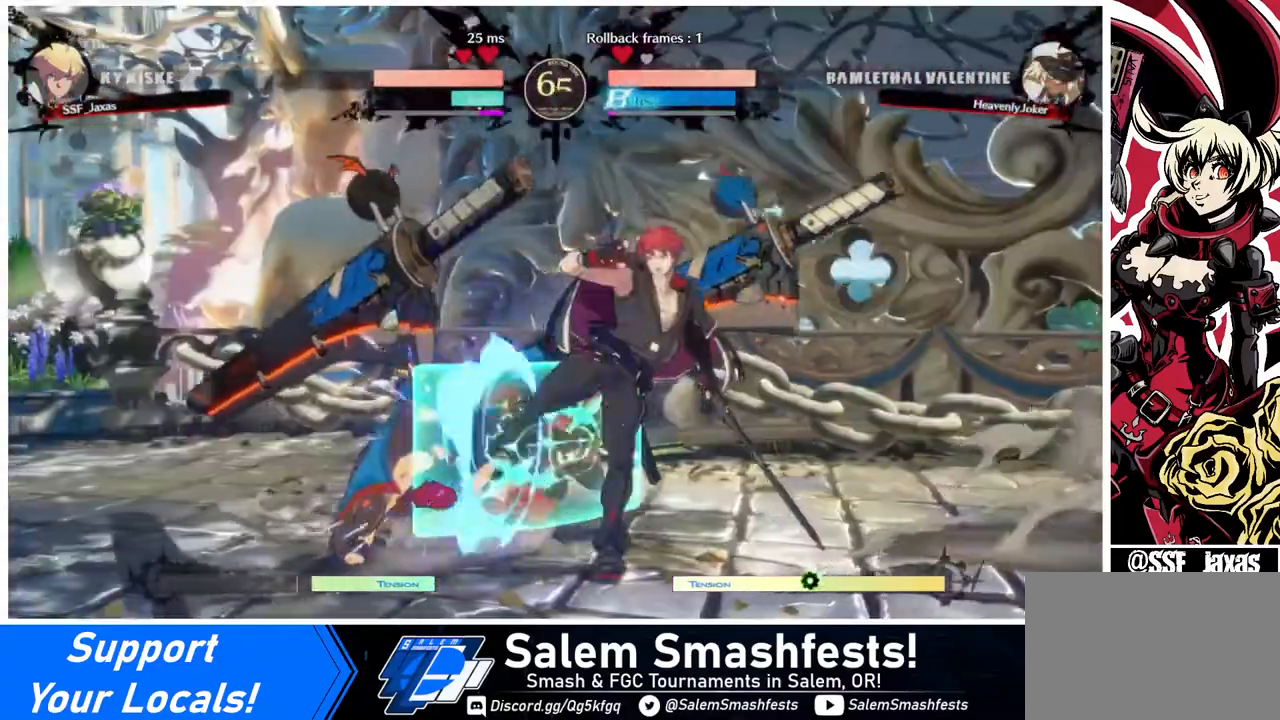
{"buttons": [], "events": [[240, "DPAD_LEFT", "down"], [280, "DPAD_LEFT", "up"], [360, "DPAD_LEFT", "down"], [440, "R2", "down"], [520, "DPAD_LEFT", "up"], [520, "R2", "up"]]}
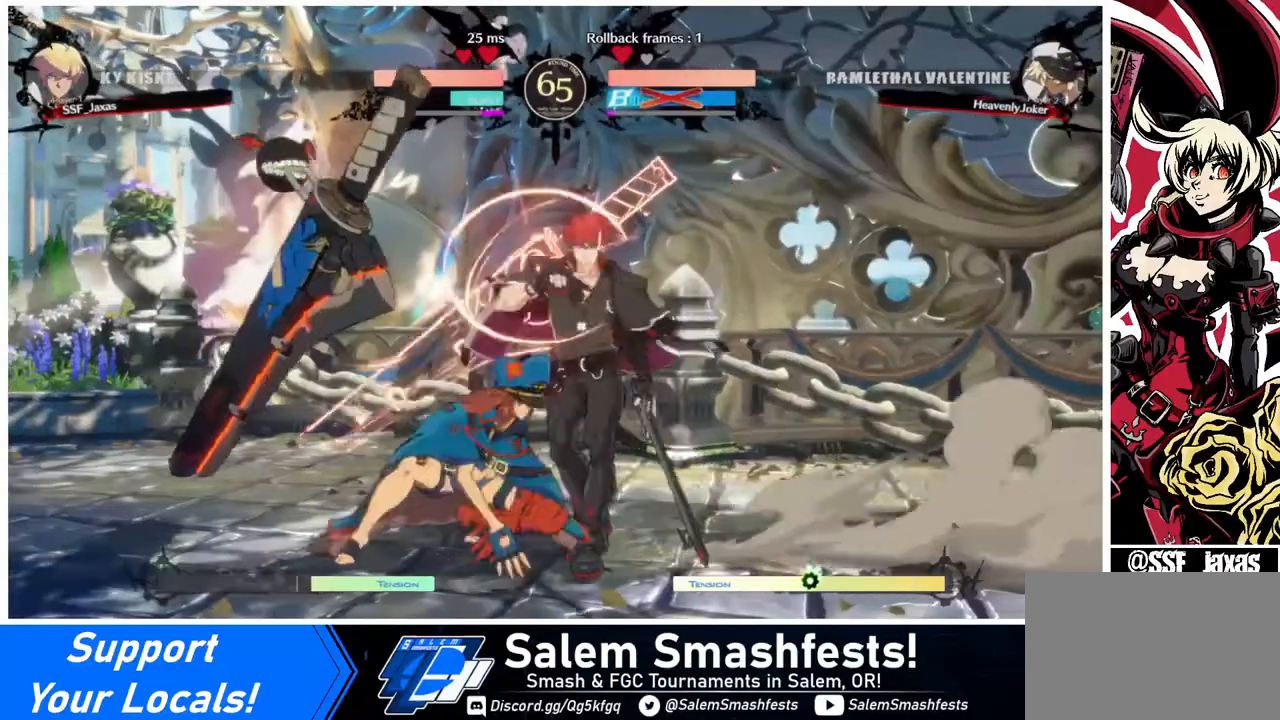
{"buttons": [], "events": []}
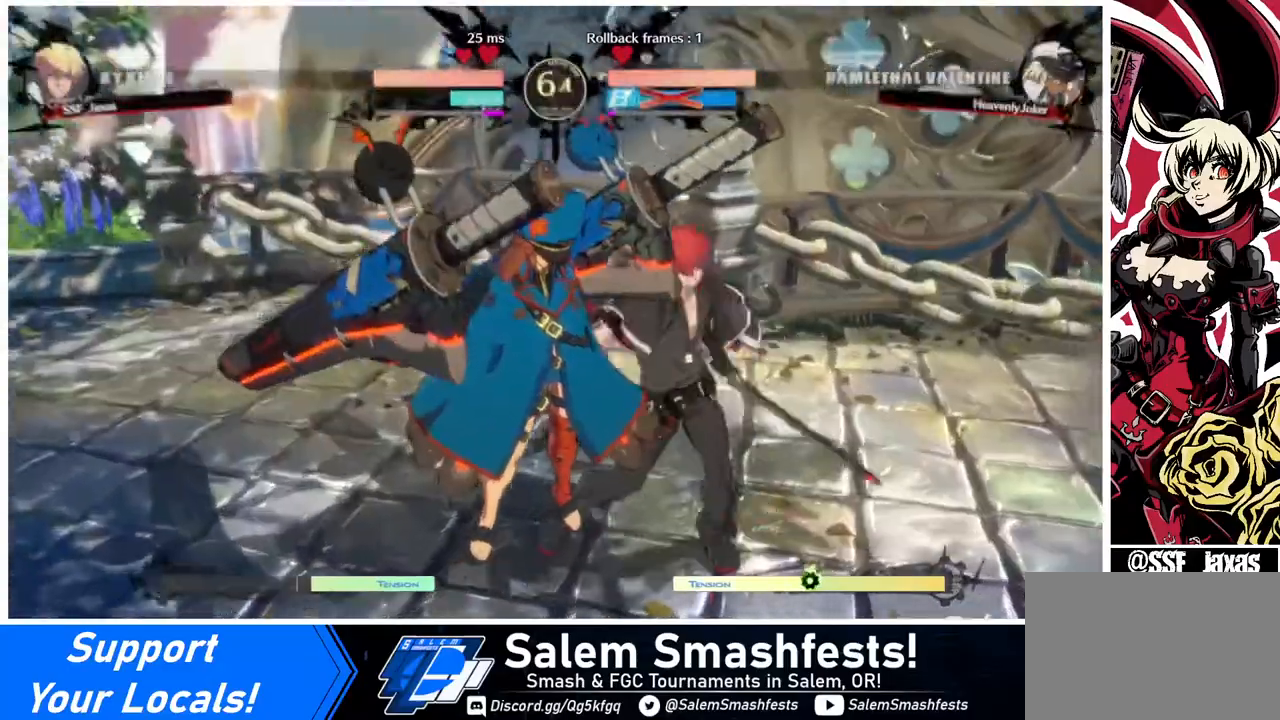
{"buttons": [], "events": []}
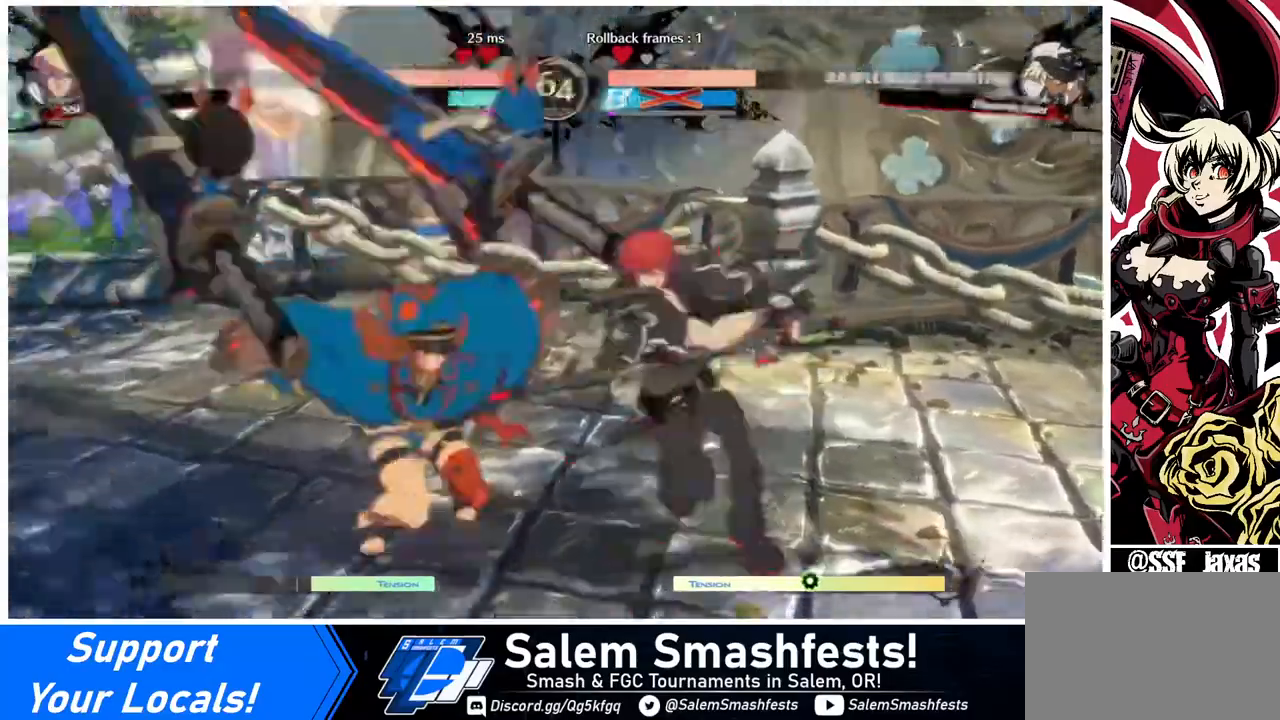
{"buttons": [], "events": []}
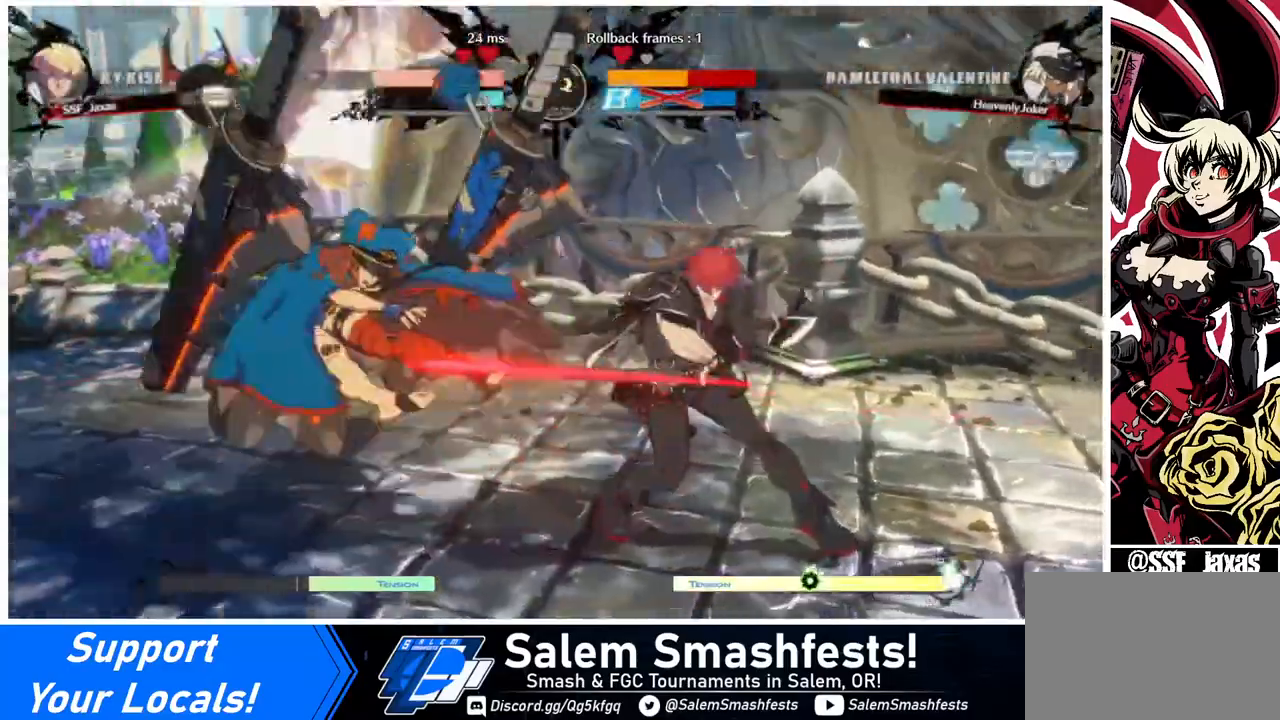
{"buttons": ["DPAD_LEFT"], "events": [[240, "DPAD_LEFT", "down"], [320, "DPAD_LEFT", "up"], [360, "DPAD_LEFT", "down"]]}
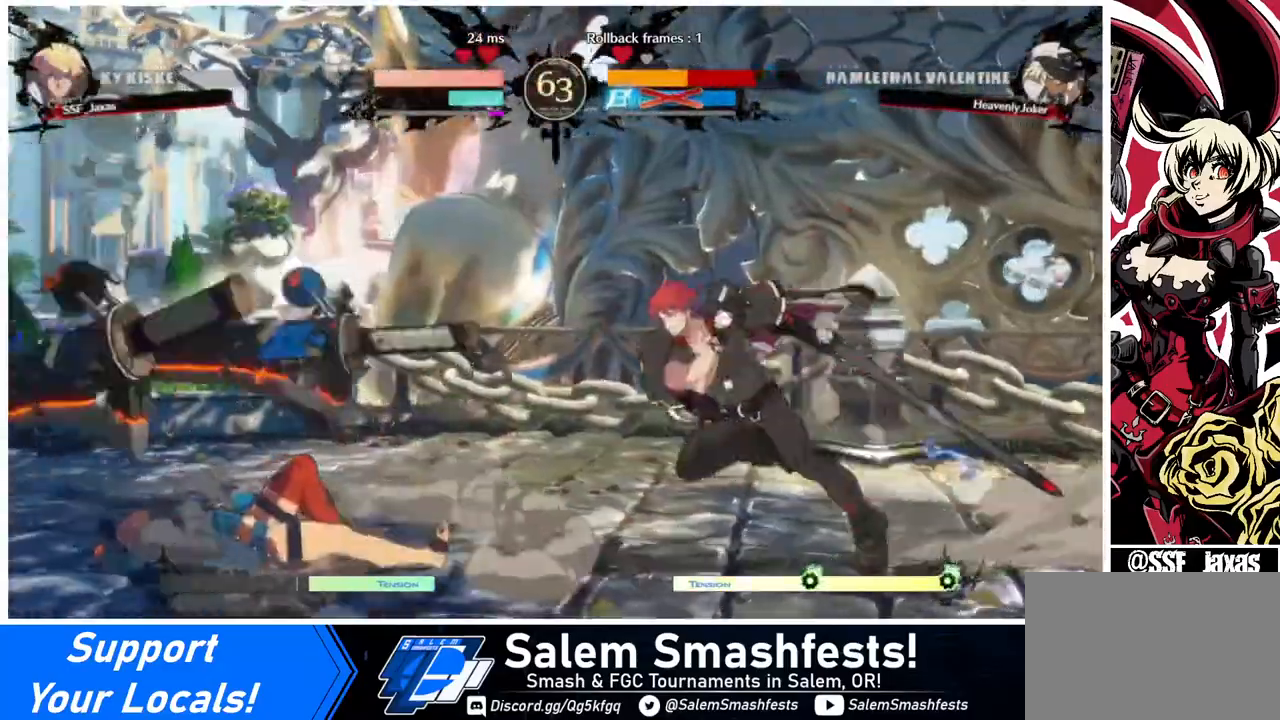
{"buttons": [], "events": [[400, "DPAD_LEFT", "up"]]}
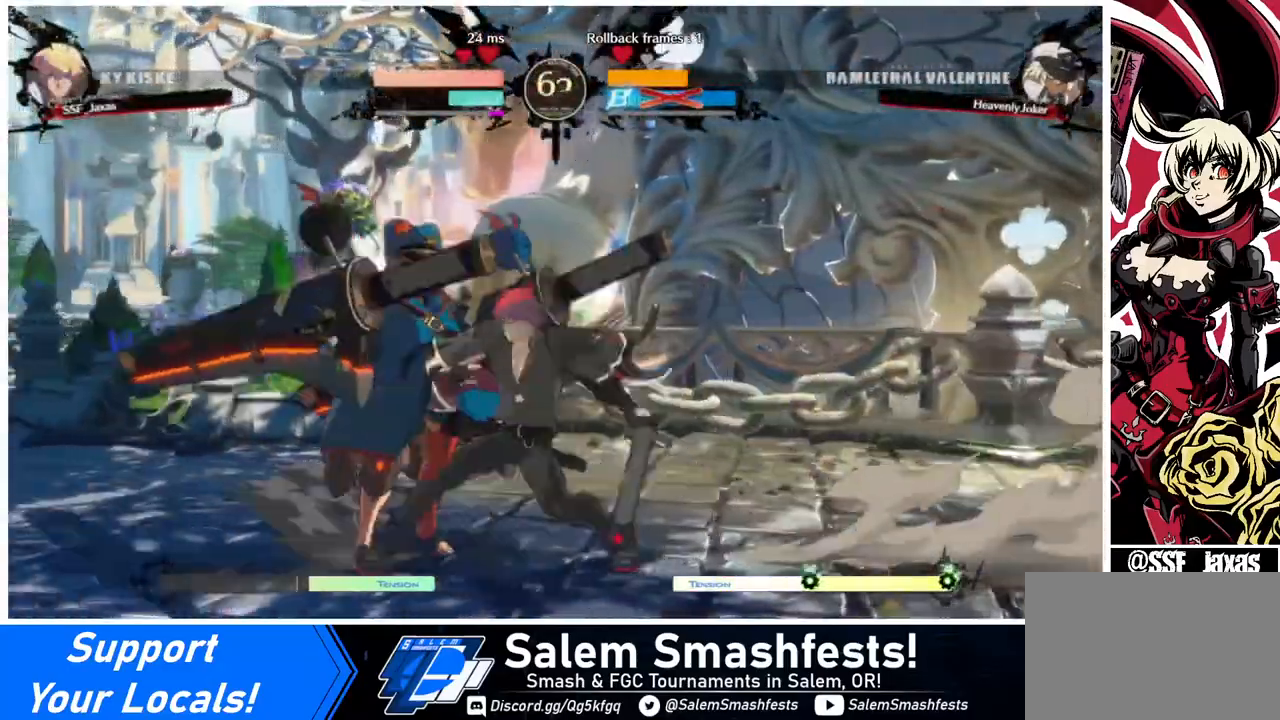
{"buttons": [], "events": [[40, "TRIANGLE", "down"], [160, "TRIANGLE", "up"]]}
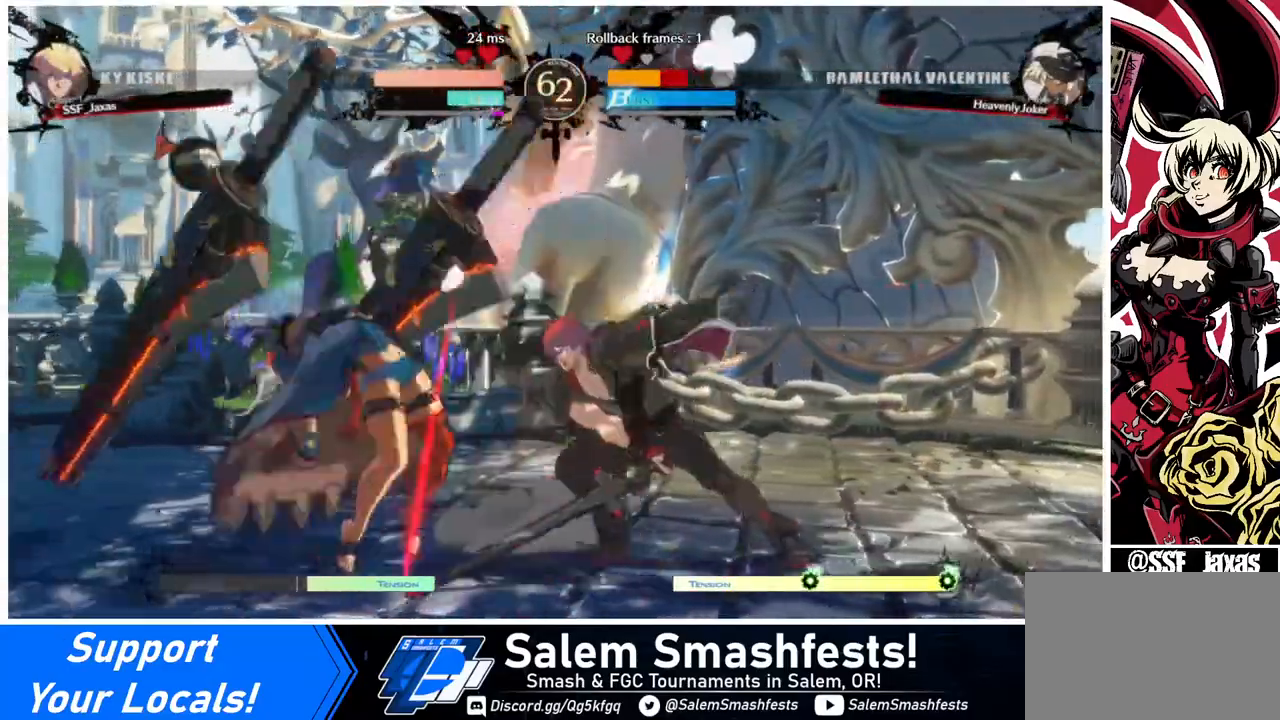
{"buttons": ["R1"], "events": [[40, "TRIANGLE", "down"], [160, "TRIANGLE", "up"], [320, "R1", "down"]]}
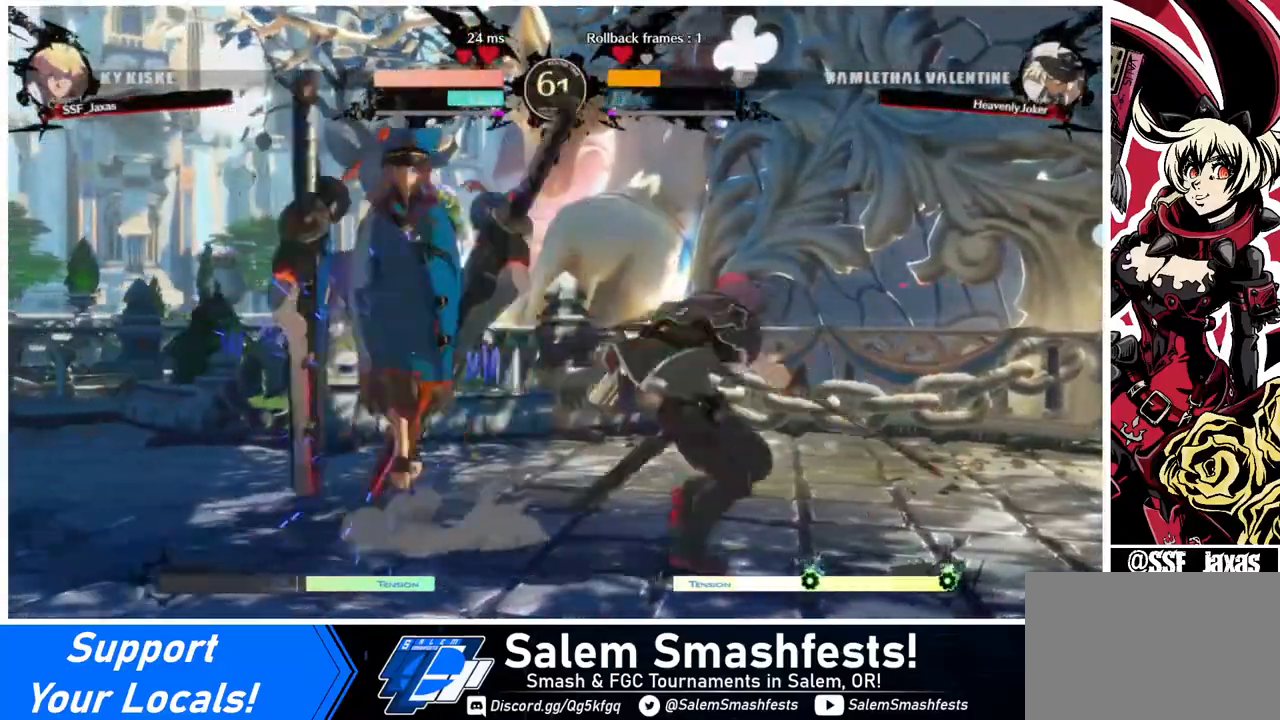
{"buttons": [], "events": [[40, "R1", "up"]]}
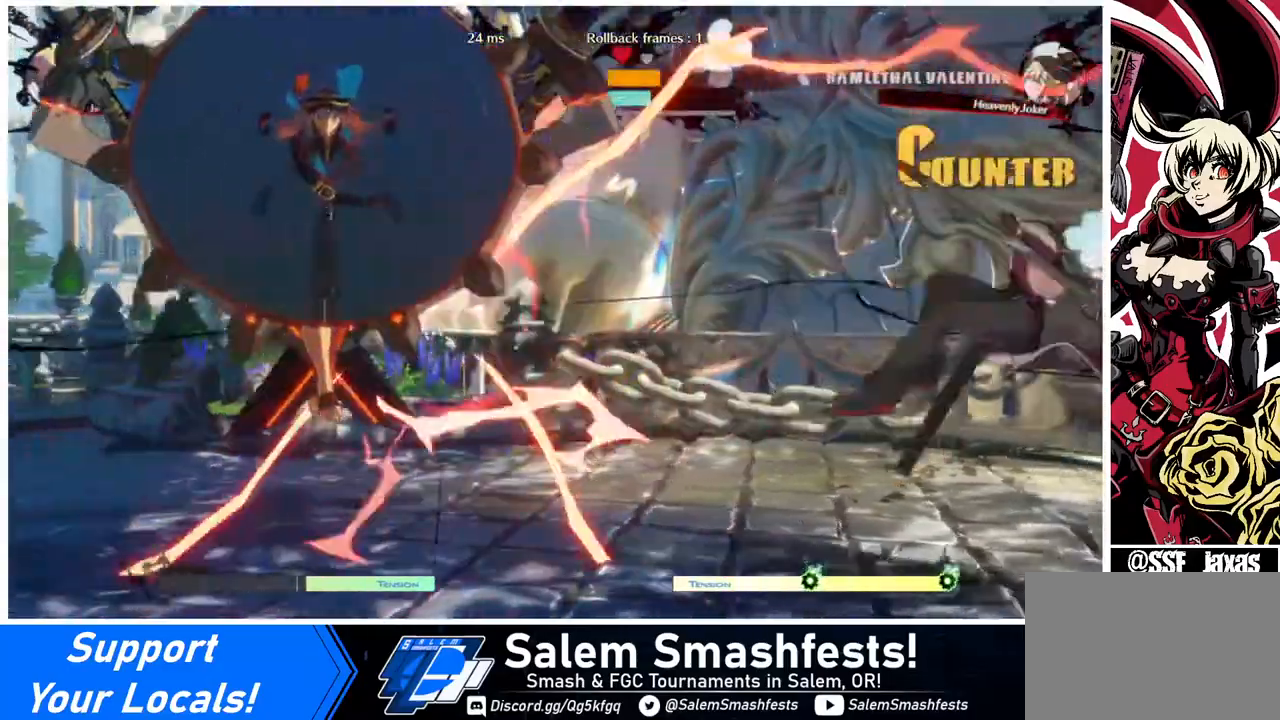
{"buttons": [], "events": [[40, "DPAD_RIGHT", "down"], [400, "DPAD_RIGHT", "up"]]}
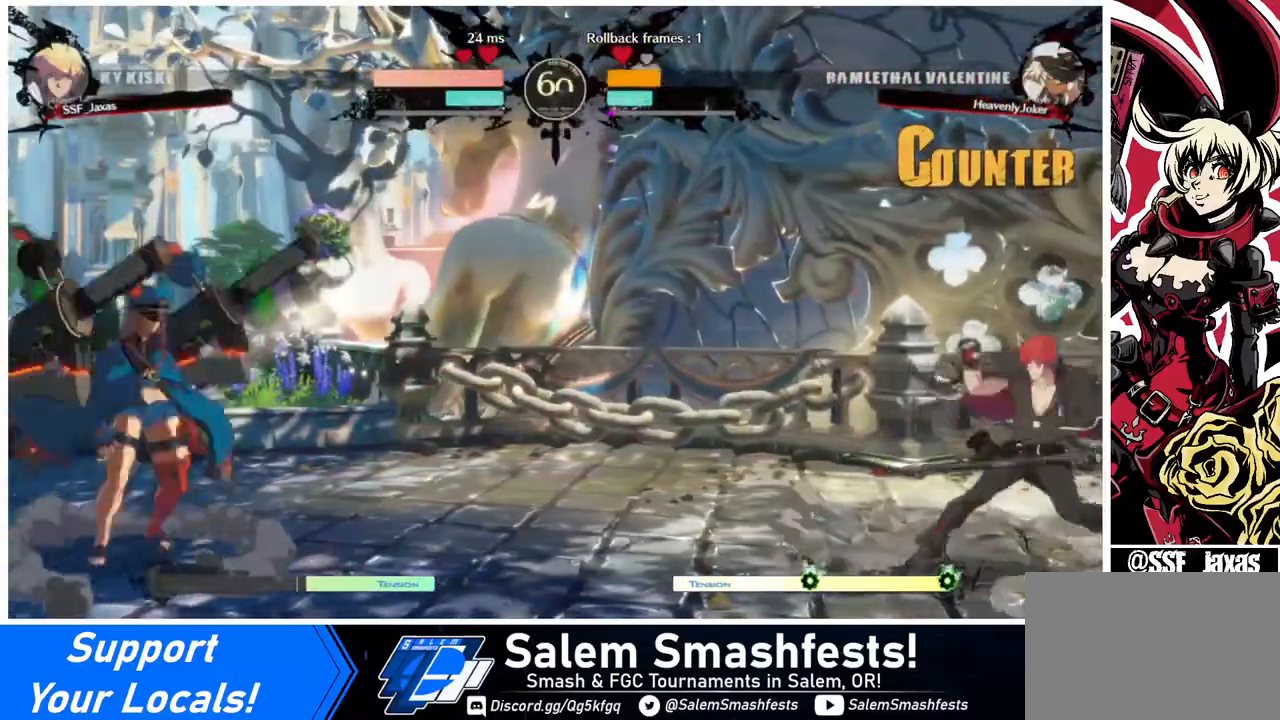
{"buttons": ["DPAD_RIGHT"], "events": [[40, "DPAD_LEFT", "down"], [80, "DPAD_LEFT", "up"], [200, "DPAD_LEFT", "down"], [320, "DPAD_LEFT", "up"], [320, "DPAD_RIGHT", "down"], [320, "DPAD_UP", "down"], [440, "L1", "down"], [480, "DPAD_UP", "up"], [480, "L1", "up"]]}
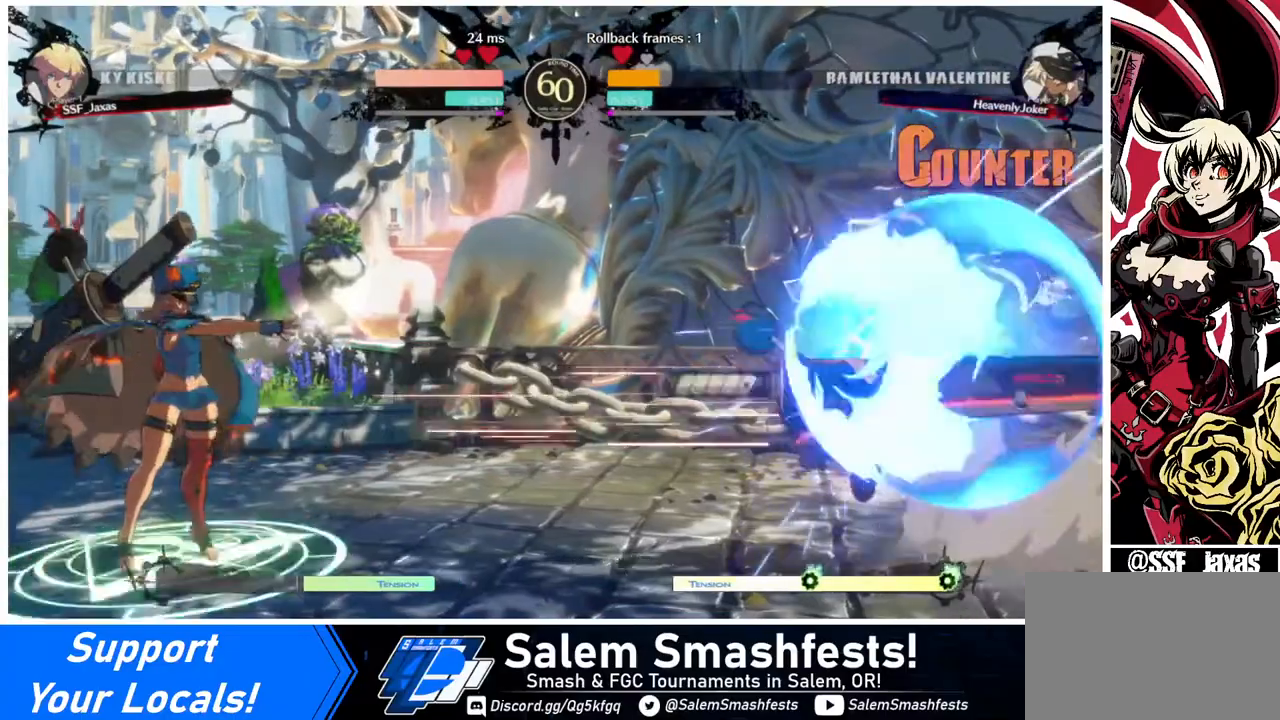
{"buttons": [], "events": [[480, "DPAD_RIGHT", "up"]]}